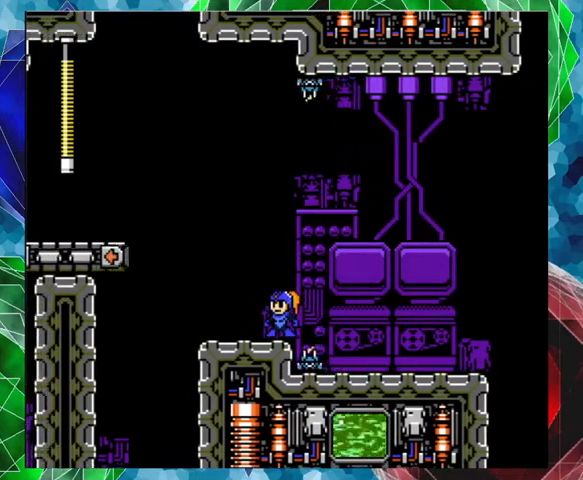
Gameplay with a controller (Nintendo layout); each line is a JSON object with the inputs held at the frame after it. "events" lists button and stick changes between this image and that frame as [ms after this image, input, new state], when the widget could be followed in between. Not read: L3 R3.
{"buttons": ["B", "DPAD_RIGHT"], "left_stick": "center", "right_stick": "center", "events": [[167, "B", "down"], [167, "DPAD_RIGHT", "down"], [200, "DPAD_UP", "down"], [433, "DPAD_UP", "up"]]}
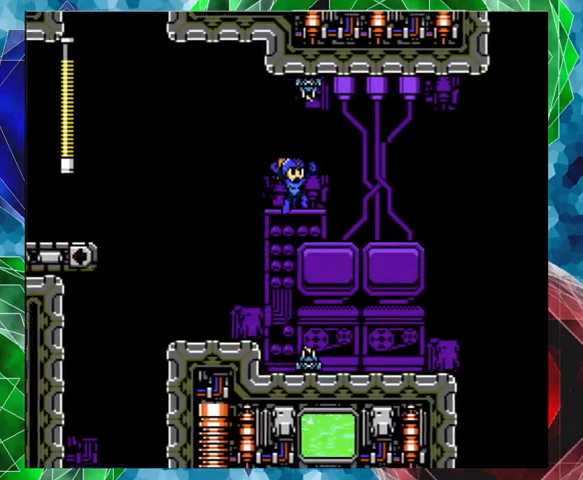
{"buttons": ["DPAD_RIGHT"], "left_stick": "center", "right_stick": "center", "events": [[167, "B", "up"]]}
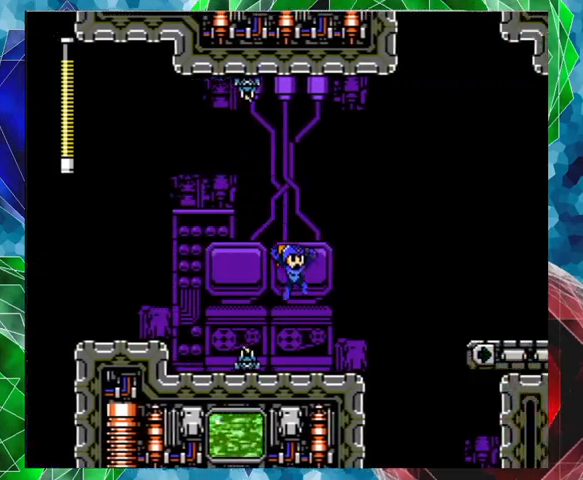
{"buttons": ["A", "B", "DPAD_UP", "DPAD_RIGHT"], "left_stick": "center", "right_stick": "center", "events": [[33, "DPAD_RIGHT", "up"], [233, "DPAD_RIGHT", "down"], [300, "A", "down"], [300, "DPAD_UP", "down"], [367, "B", "down"]]}
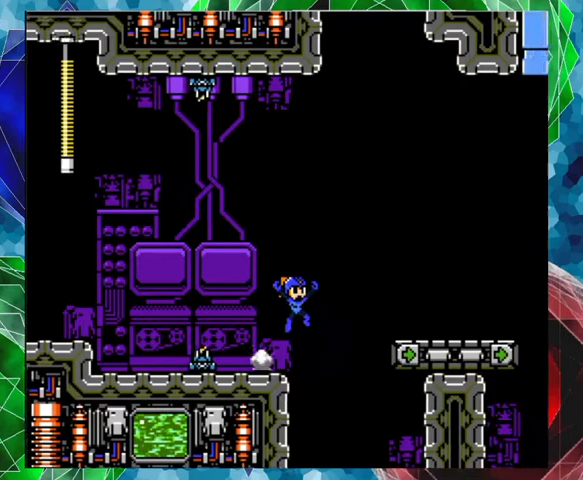
{"buttons": ["DPAD_RIGHT"], "left_stick": "center", "right_stick": "center", "events": [[200, "DPAD_UP", "up"], [300, "B", "up"], [333, "A", "up"]]}
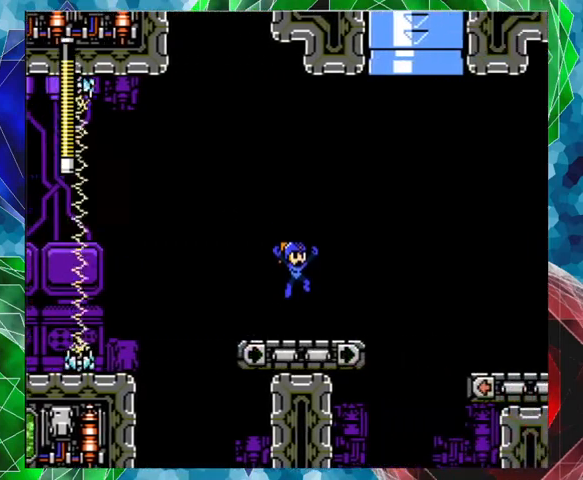
{"buttons": ["B", "DPAD_LEFT"], "left_stick": "center", "right_stick": "center", "events": [[33, "DPAD_RIGHT", "up"], [267, "B", "down"], [500, "DPAD_LEFT", "down"]]}
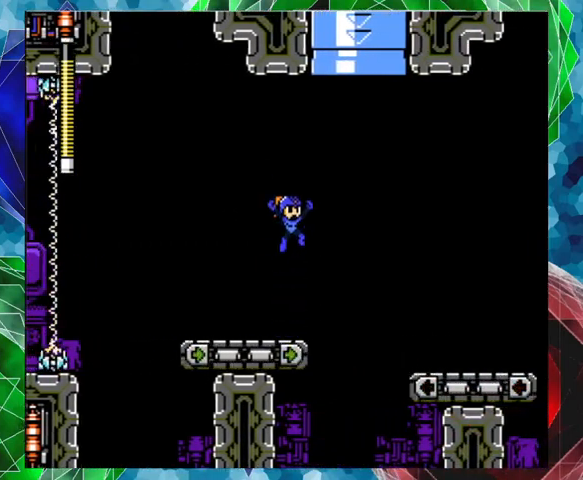
{"buttons": [], "left_stick": "center", "right_stick": "center", "events": [[133, "B", "up"], [367, "DPAD_LEFT", "up"]]}
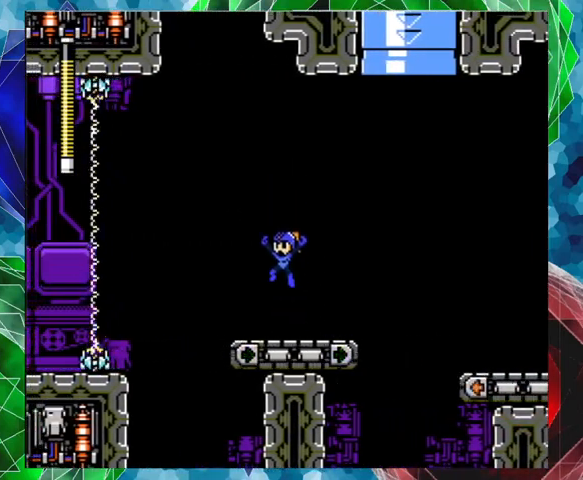
{"buttons": ["DPAD_LEFT"], "left_stick": "center", "right_stick": "center", "events": [[200, "B", "down"], [400, "B", "up"], [500, "DPAD_LEFT", "down"]]}
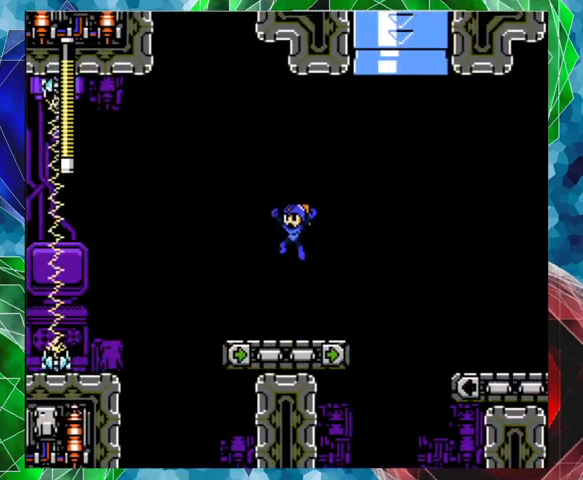
{"buttons": [], "left_stick": "center", "right_stick": "center", "events": [[100, "DPAD_LEFT", "up"], [333, "B", "down"], [500, "B", "up"]]}
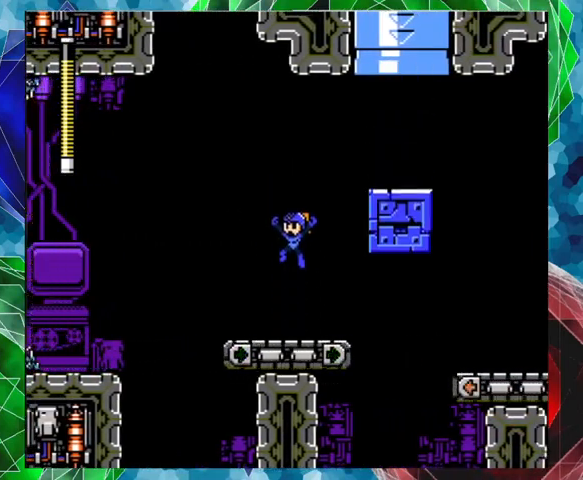
{"buttons": ["B", "DPAD_UP", "DPAD_RIGHT"], "left_stick": "center", "right_stick": "center", "events": [[400, "DPAD_RIGHT", "down"], [467, "DPAD_UP", "down"], [500, "B", "down"]]}
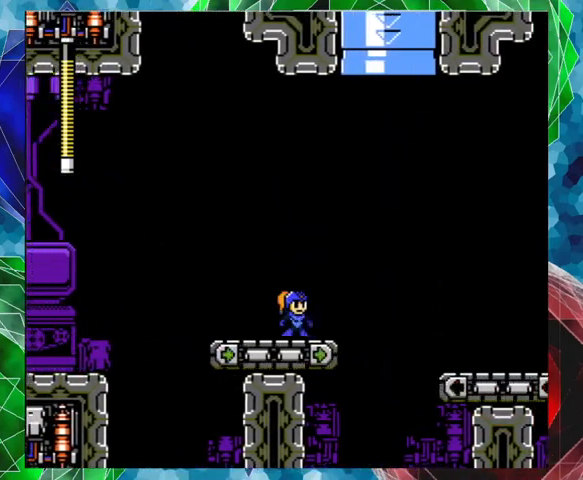
{"buttons": ["B", "DPAD_RIGHT"], "left_stick": "center", "right_stick": "center", "events": [[367, "DPAD_UP", "up"]]}
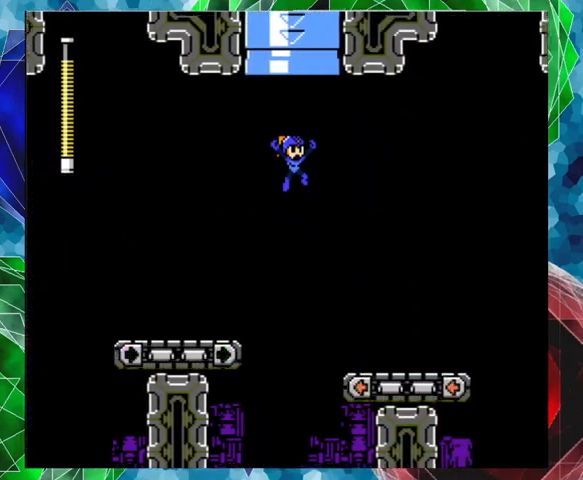
{"buttons": ["DPAD_RIGHT"], "left_stick": "center", "right_stick": "center", "events": [[200, "B", "up"]]}
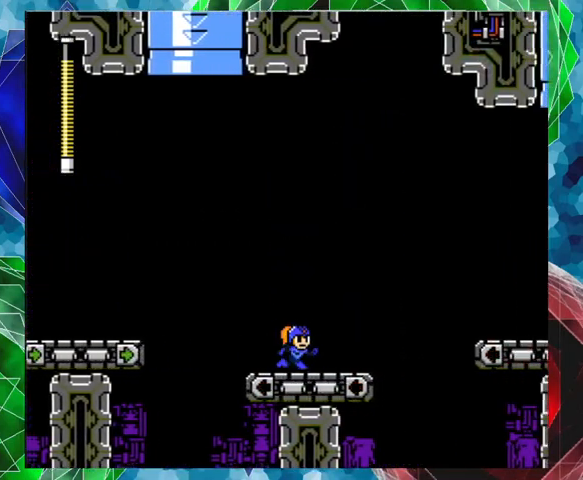
{"buttons": ["DPAD_UP", "DPAD_RIGHT"], "left_stick": "center", "right_stick": "center", "events": [[233, "DPAD_RIGHT", "up"], [400, "DPAD_RIGHT", "down"], [467, "DPAD_UP", "down"]]}
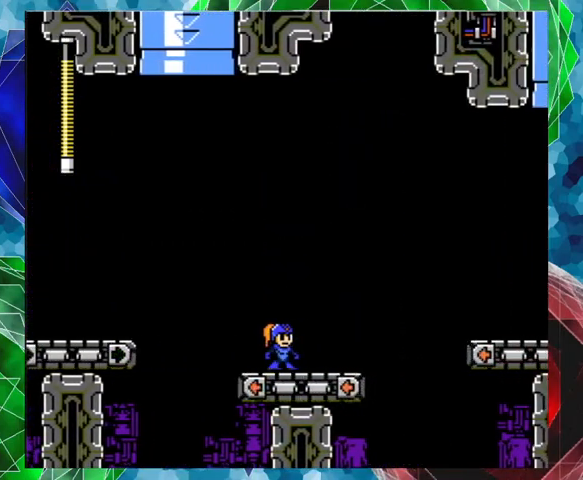
{"buttons": ["DPAD_RIGHT"], "left_stick": "center", "right_stick": "center", "events": [[367, "DPAD_UP", "up"]]}
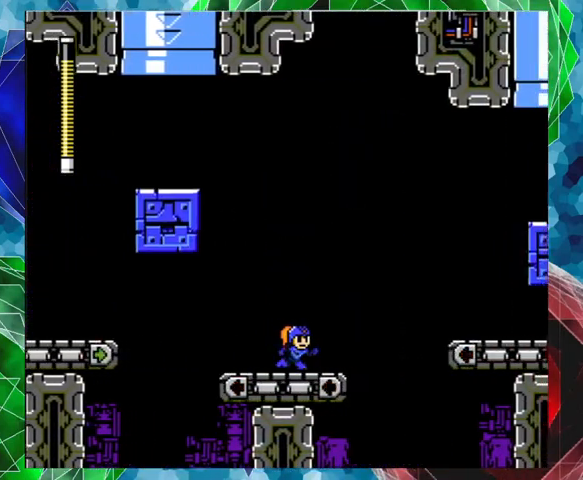
{"buttons": ["DPAD_UP", "DPAD_RIGHT"], "left_stick": "center", "right_stick": "center", "events": [[33, "DPAD_RIGHT", "up"], [267, "DPAD_RIGHT", "down"], [267, "DPAD_UP", "down"]]}
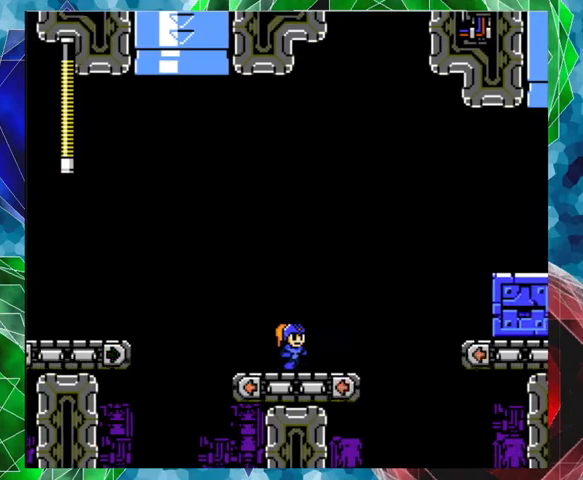
{"buttons": ["DPAD_UP", "DPAD_RIGHT"], "left_stick": "center", "right_stick": "center", "events": [[133, "DPAD_UP", "up"], [167, "DPAD_RIGHT", "up"], [367, "DPAD_RIGHT", "down"], [400, "DPAD_UP", "down"]]}
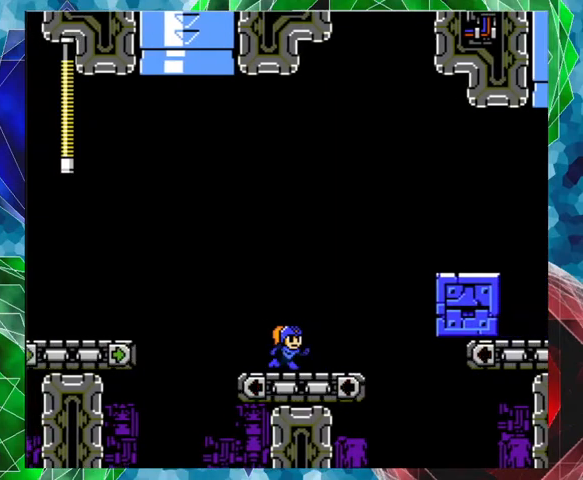
{"buttons": ["A", "B", "DPAD_UP", "DPAD_RIGHT"], "left_stick": "center", "right_stick": "center", "events": [[233, "A", "down"], [333, "B", "down"]]}
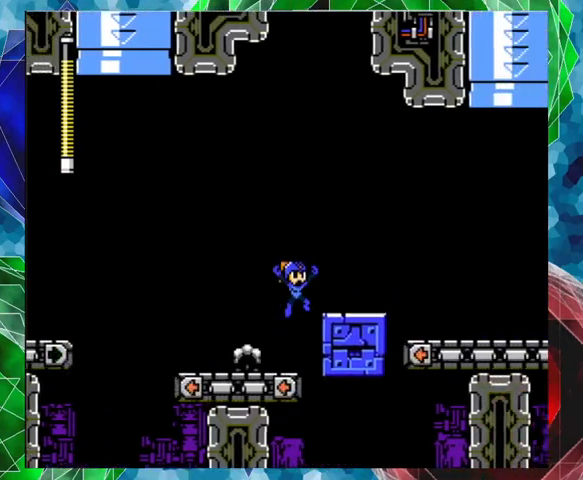
{"buttons": ["DPAD_UP", "DPAD_RIGHT"], "left_stick": "center", "right_stick": "center", "events": [[367, "A", "up"], [367, "B", "up"], [400, "DPAD_UP", "up"], [433, "DPAD_UP", "down"]]}
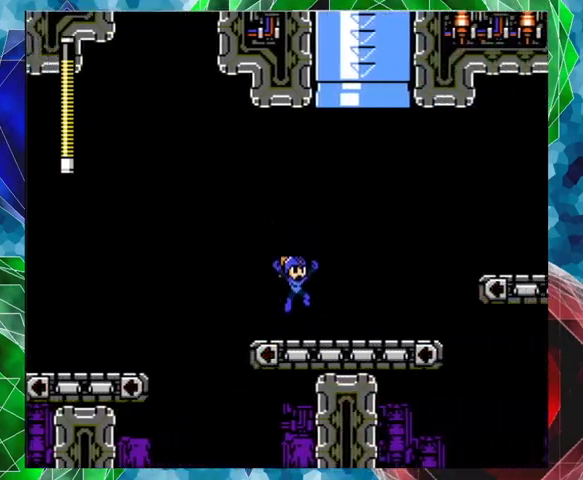
{"buttons": ["A", "B", "DPAD_UP", "DPAD_RIGHT"], "left_stick": "center", "right_stick": "center", "events": [[200, "A", "down"], [333, "B", "down"]]}
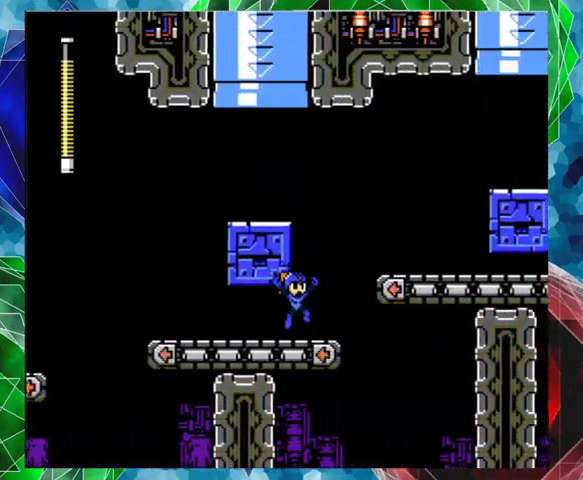
{"buttons": ["DPAD_LEFT"], "left_stick": "center", "right_stick": "center", "events": [[233, "DPAD_UP", "up"], [267, "DPAD_RIGHT", "up"], [333, "DPAD_LEFT", "down"], [500, "A", "up"], [500, "B", "up"]]}
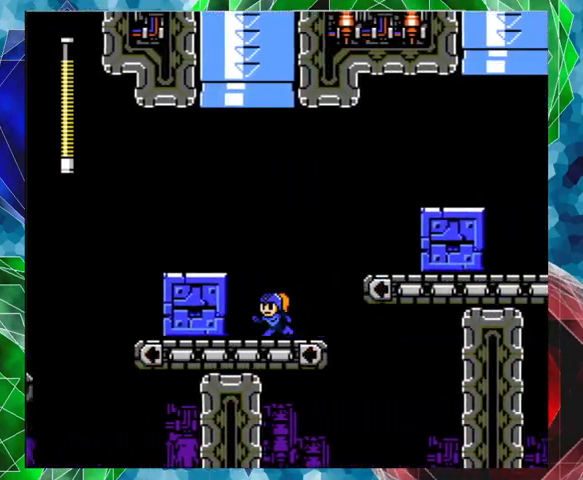
{"buttons": ["B", "DPAD_RIGHT"], "left_stick": "center", "right_stick": "center", "events": [[33, "DPAD_LEFT", "up"], [300, "DPAD_RIGHT", "down"], [433, "B", "down"]]}
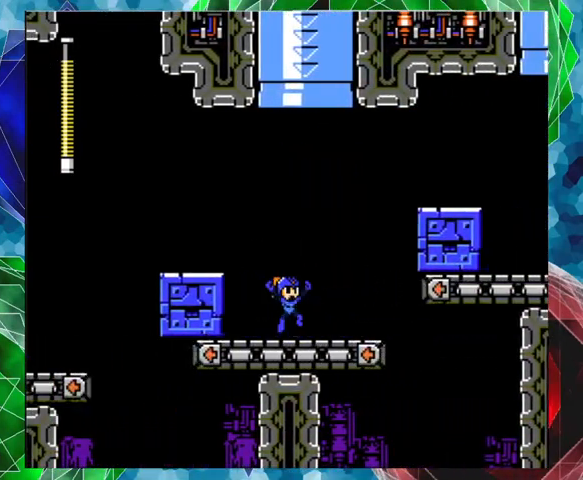
{"buttons": ["B"], "left_stick": "center", "right_stick": "center", "events": [[433, "DPAD_RIGHT", "up"]]}
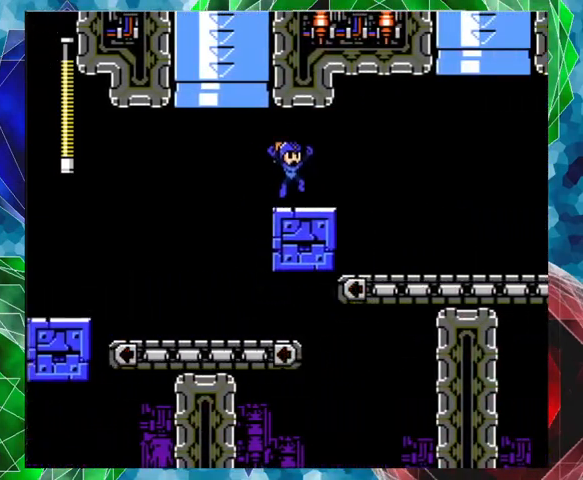
{"buttons": ["B", "DPAD_UP", "DPAD_RIGHT"], "left_stick": "center", "right_stick": "center", "events": [[33, "B", "up"], [33, "DPAD_LEFT", "down"], [167, "DPAD_LEFT", "up"], [333, "B", "down"], [367, "DPAD_RIGHT", "down"], [400, "DPAD_UP", "down"]]}
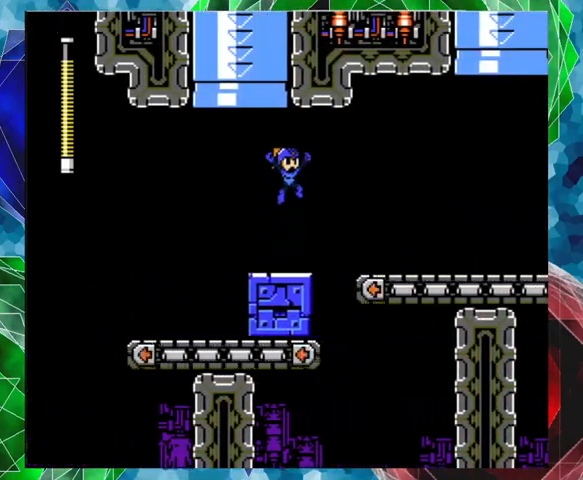
{"buttons": ["DPAD_RIGHT"], "left_stick": "center", "right_stick": "center", "events": [[300, "B", "up"], [333, "DPAD_UP", "up"]]}
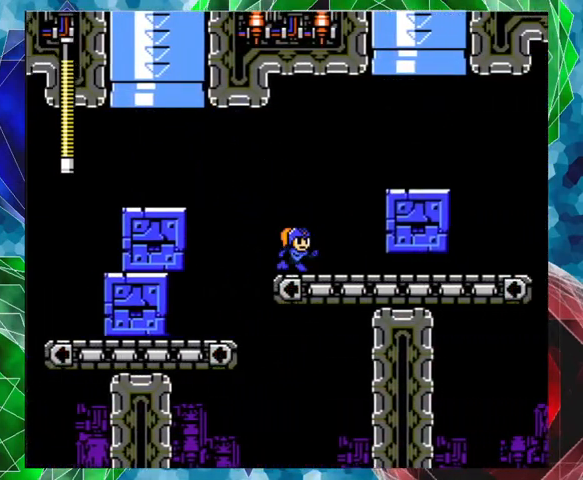
{"buttons": ["B", "DPAD_RIGHT"], "left_stick": "center", "right_stick": "center", "events": [[133, "B", "down"]]}
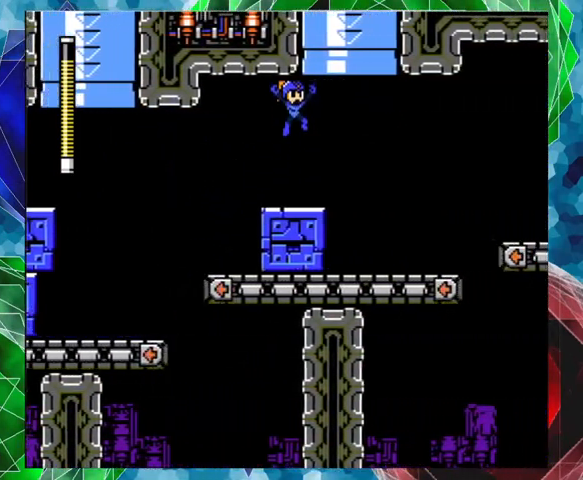
{"buttons": ["DPAD_RIGHT"], "left_stick": "center", "right_stick": "center", "events": [[100, "B", "up"]]}
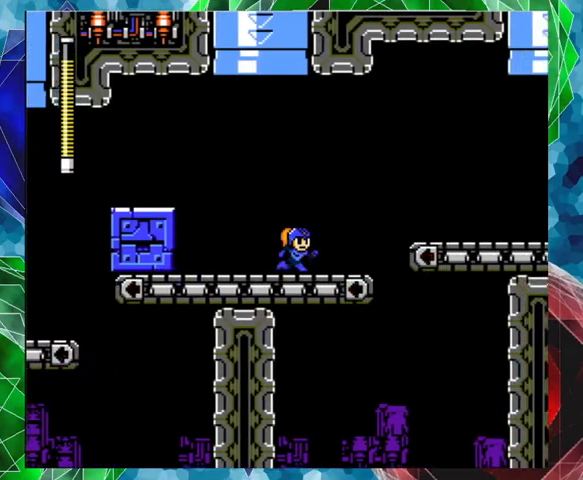
{"buttons": ["A", "B", "DPAD_RIGHT"], "left_stick": "center", "right_stick": "center", "events": [[33, "A", "down"], [167, "B", "down"]]}
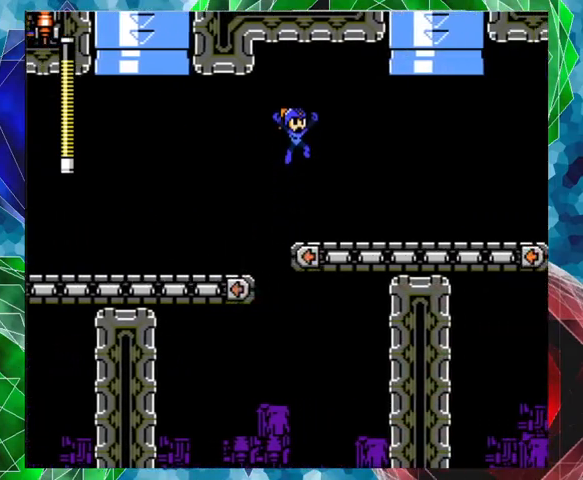
{"buttons": ["DPAD_RIGHT"], "left_stick": "center", "right_stick": "center", "events": [[33, "A", "up"], [33, "B", "up"], [167, "DPAD_RIGHT", "up"], [500, "DPAD_RIGHT", "down"]]}
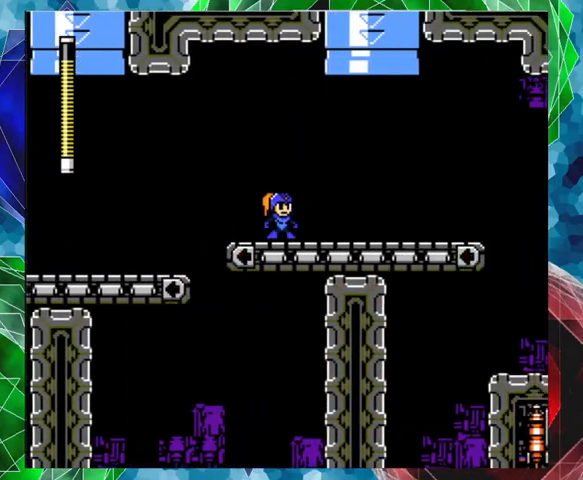
{"buttons": ["DPAD_RIGHT"], "left_stick": "center", "right_stick": "center", "events": [[333, "Y", "down"], [367, "Y", "up"], [400, "DPAD_RIGHT", "up"], [433, "DPAD_RIGHT", "down"], [433, "Y", "down"], [500, "Y", "up"]]}
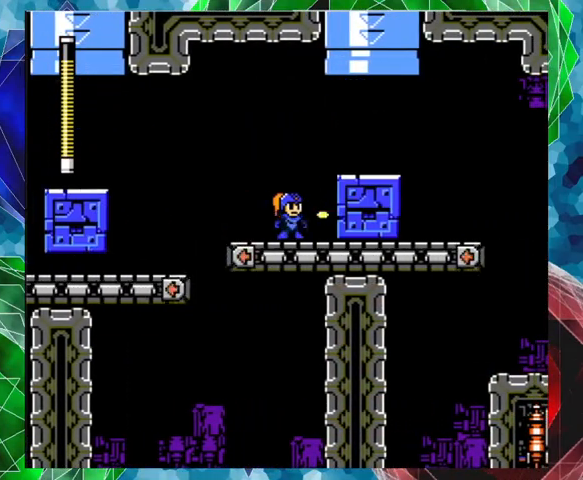
{"buttons": ["DPAD_UP", "DPAD_RIGHT"], "left_stick": "center", "right_stick": "center", "events": [[67, "DPAD_UP", "down"], [67, "Y", "down"], [167, "Y", "up"], [200, "Y", "down"], [300, "Y", "up"], [400, "Y", "down"], [467, "Y", "up"]]}
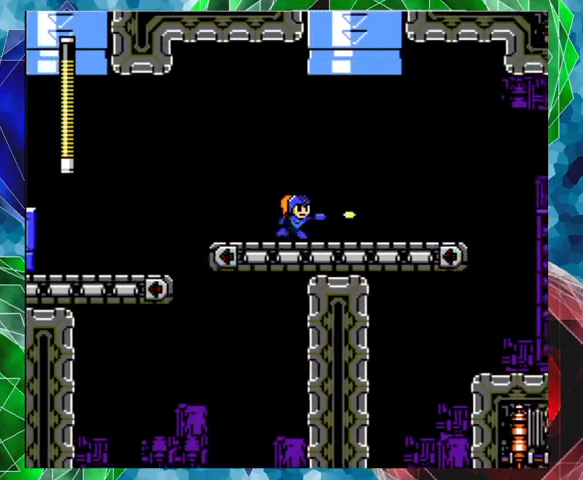
{"buttons": ["A", "DPAD_RIGHT"], "left_stick": "center", "right_stick": "center", "events": [[167, "A", "down"], [167, "DPAD_UP", "up"]]}